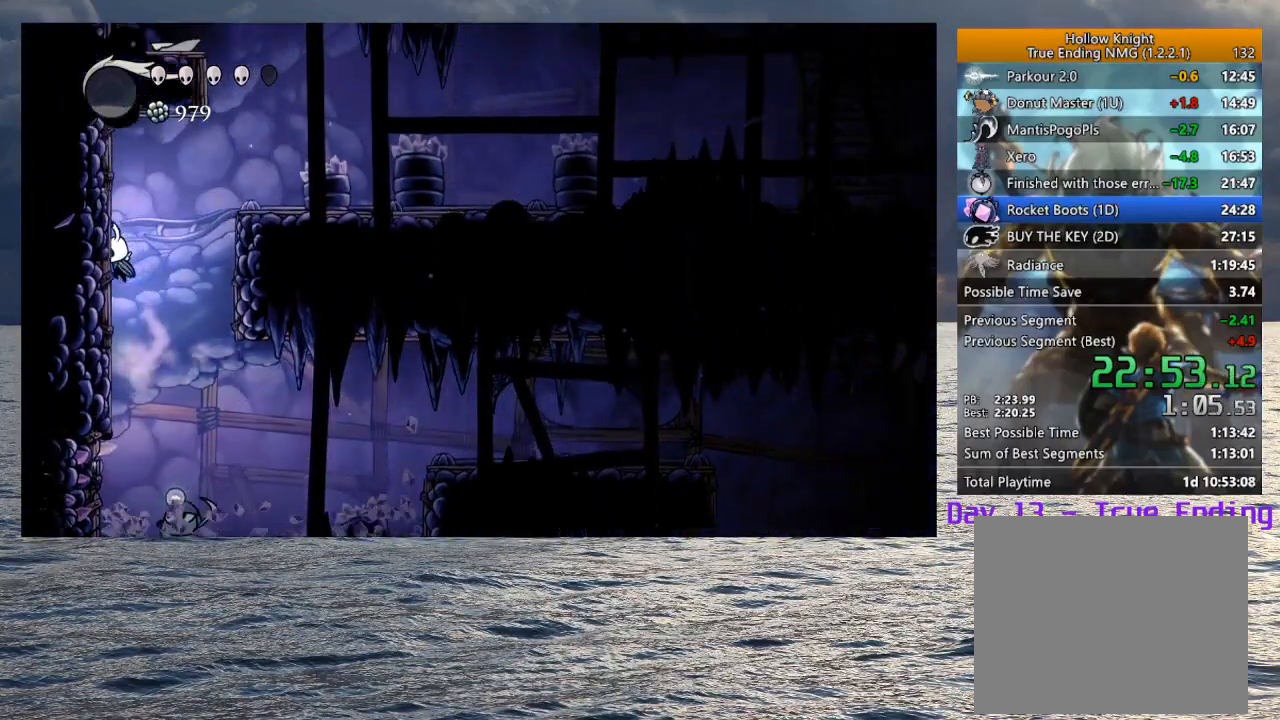
Gameplay with a controller (PlayStation layout); each line is a JSON object with the inputs held at the frame after it (dt_ms = milliseconds from this image to that frame). "button_events" lists button changes between this image and that frame as [ms after this image, input, new state], when the widget could be followed in between (sticks are given only as held states).
{"dt_ms": 500, "buttons": [], "left_stick": "right", "right_stick": "center", "button_events": [[50, "CROSS", "down"], [317, "CROSS", "up"]]}
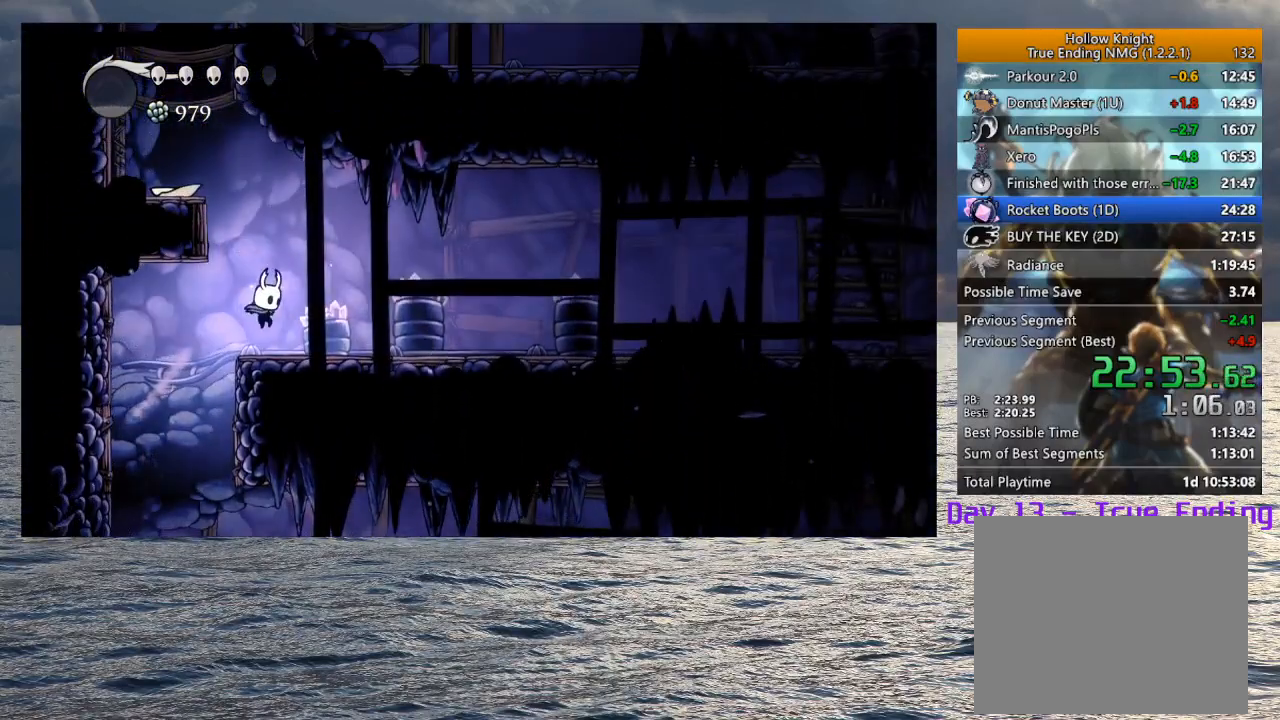
{"dt_ms": 500, "buttons": ["CROSS"], "left_stick": "up-left", "right_stick": "center", "button_events": [[67, "CROSS", "down"]]}
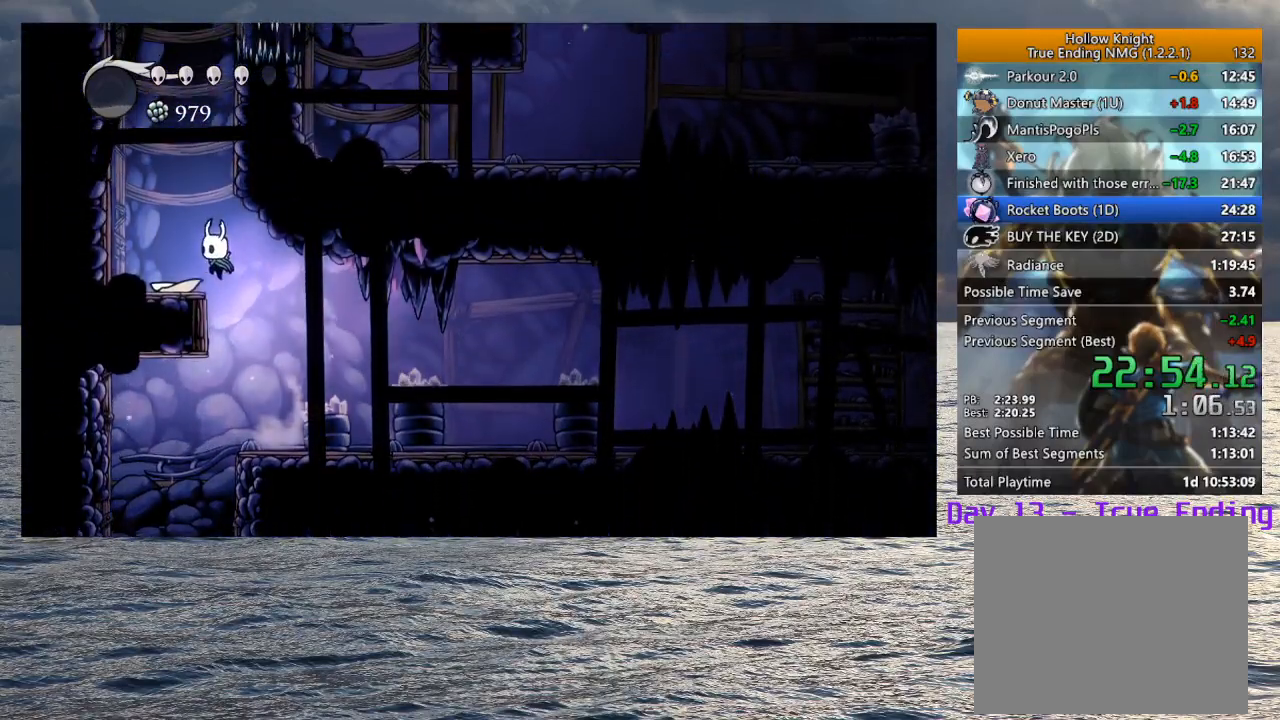
{"dt_ms": 500, "buttons": [], "left_stick": "left", "right_stick": "center", "button_events": [[50, "CROSS", "up"], [200, "CROSS", "down"], [500, "CROSS", "up"]]}
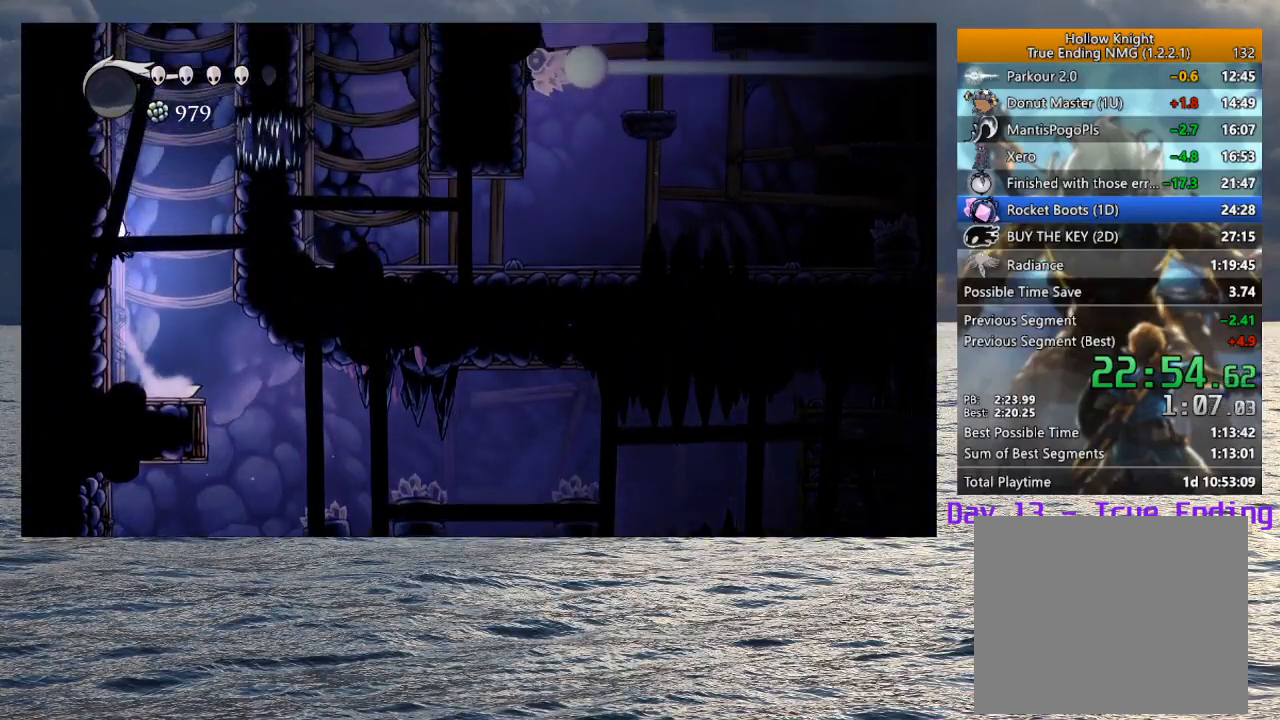
{"dt_ms": 500, "buttons": ["CROSS"], "left_stick": "left", "right_stick": "center", "button_events": [[50, "CROSS", "down"], [350, "CROSS", "up"], [400, "CROSS", "down"]]}
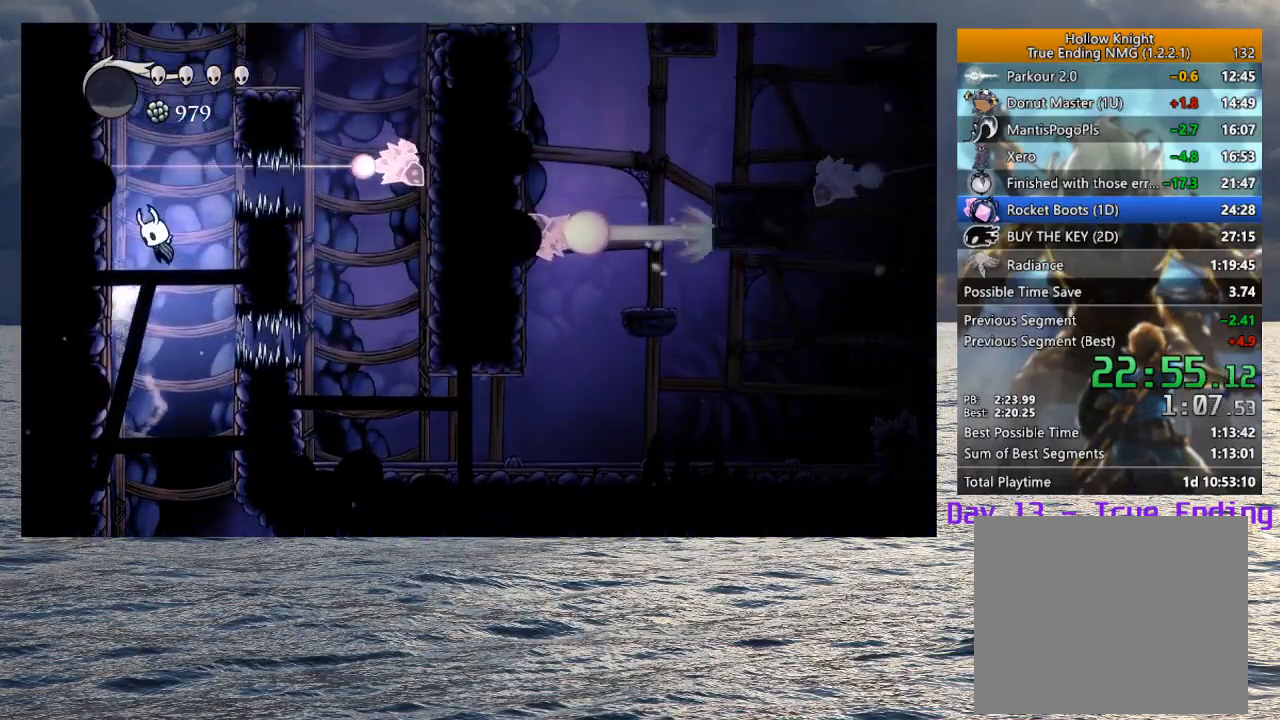
{"dt_ms": 500, "buttons": ["CROSS"], "left_stick": "right", "right_stick": "center", "button_events": [[217, "CROSS", "up"], [267, "CROSS", "down"]]}
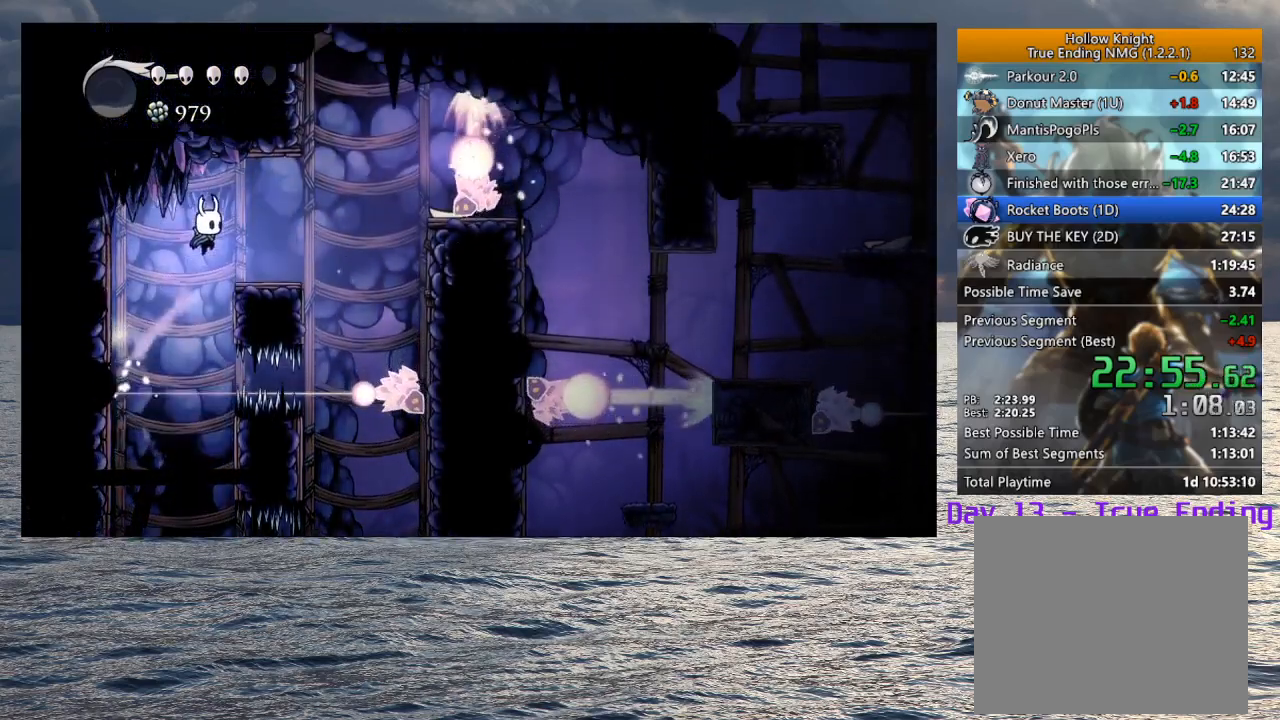
{"dt_ms": 500, "buttons": ["CROSS"], "left_stick": "right", "right_stick": "center", "button_events": [[33, "CROSS", "up"], [283, "CROSS", "down"]]}
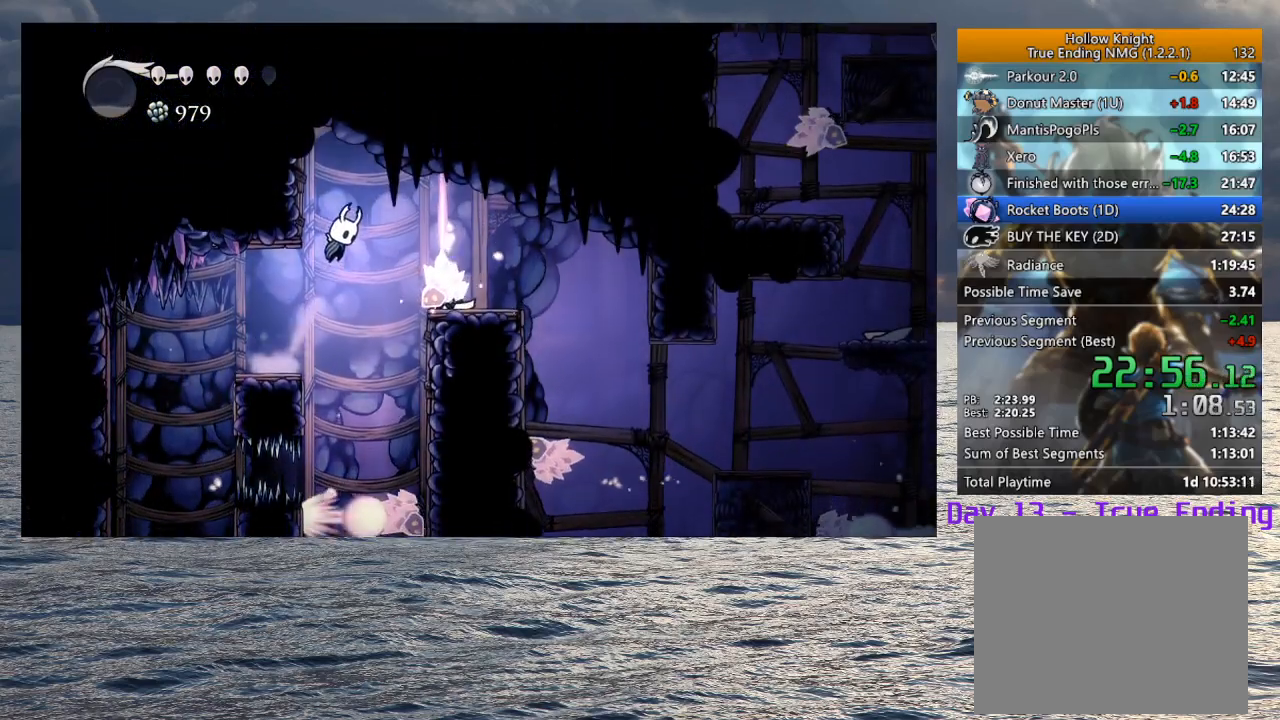
{"dt_ms": 1000, "buttons": [], "left_stick": "right", "right_stick": "center", "button_events": [[50, "R2", "down"], [217, "R2", "up"], [233, "CROSS", "up"], [783, "R2", "down"], [917, "R2", "up"]]}
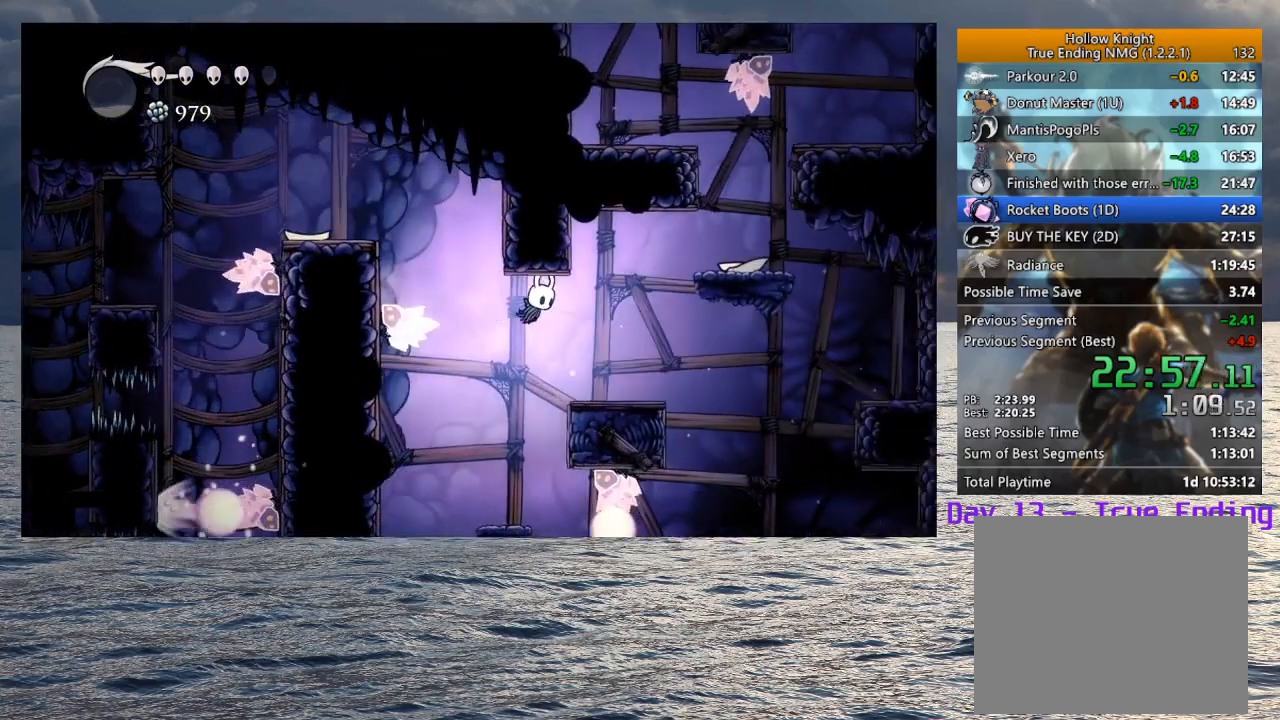
{"dt_ms": 500, "buttons": ["CROSS"], "left_stick": "right", "right_stick": "center", "button_events": [[367, "CROSS", "down"]]}
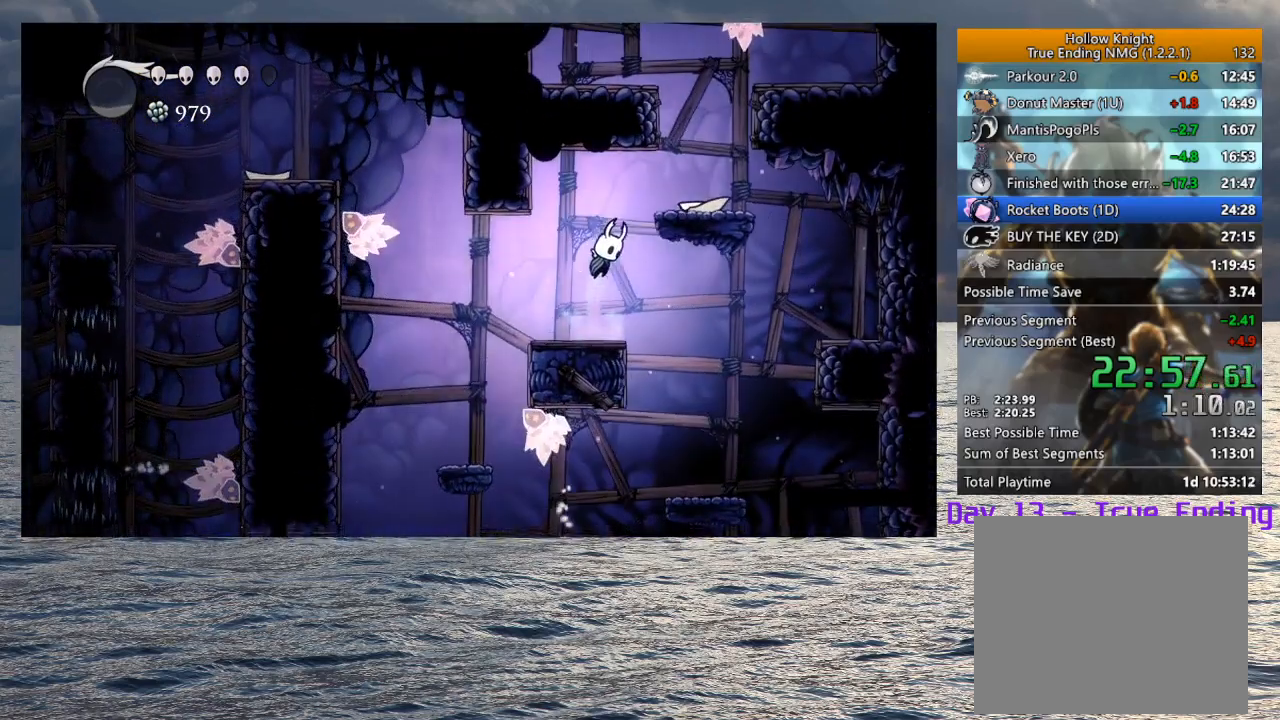
{"dt_ms": 500, "buttons": ["CROSS"], "left_stick": "up", "right_stick": "center", "button_events": [[217, "CROSS", "up"], [383, "CROSS", "down"]]}
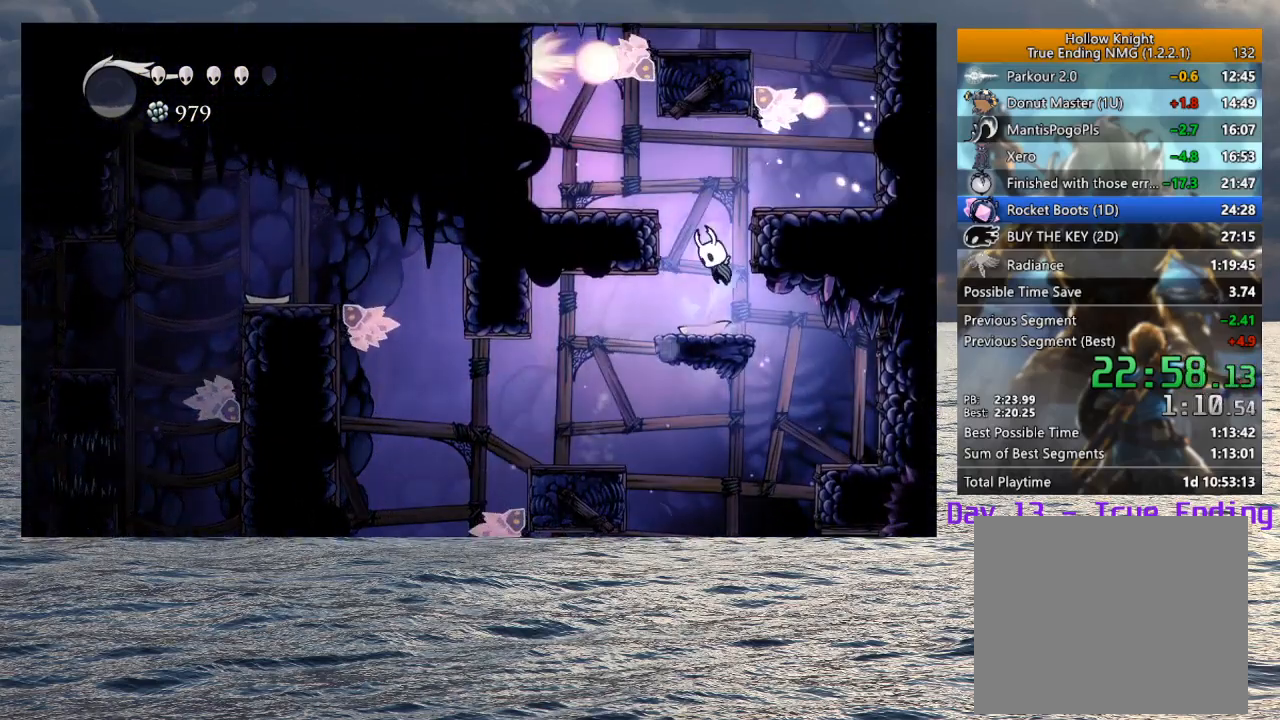
{"dt_ms": 500, "buttons": ["CROSS"], "left_stick": "center", "right_stick": "center", "button_events": [[233, "CROSS", "up"], [417, "CROSS", "down"]]}
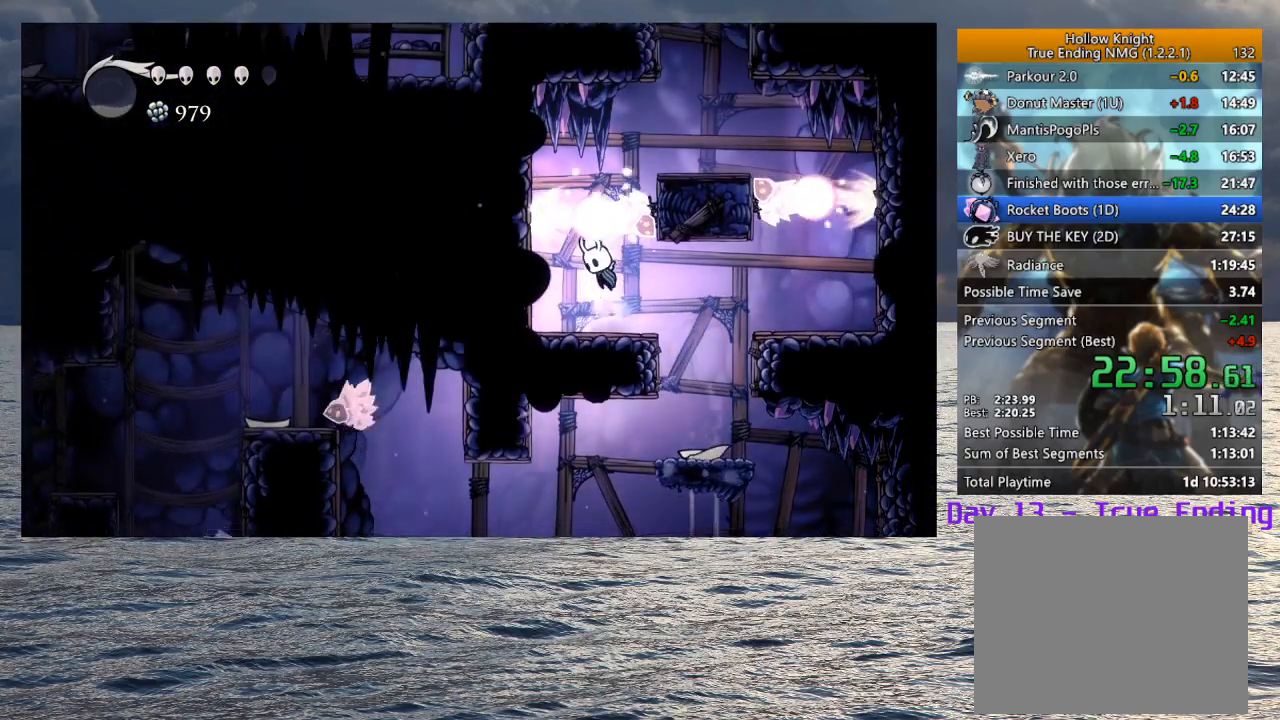
{"dt_ms": 500, "buttons": [], "left_stick": "right", "right_stick": "center", "button_events": [[400, "CROSS", "up"]]}
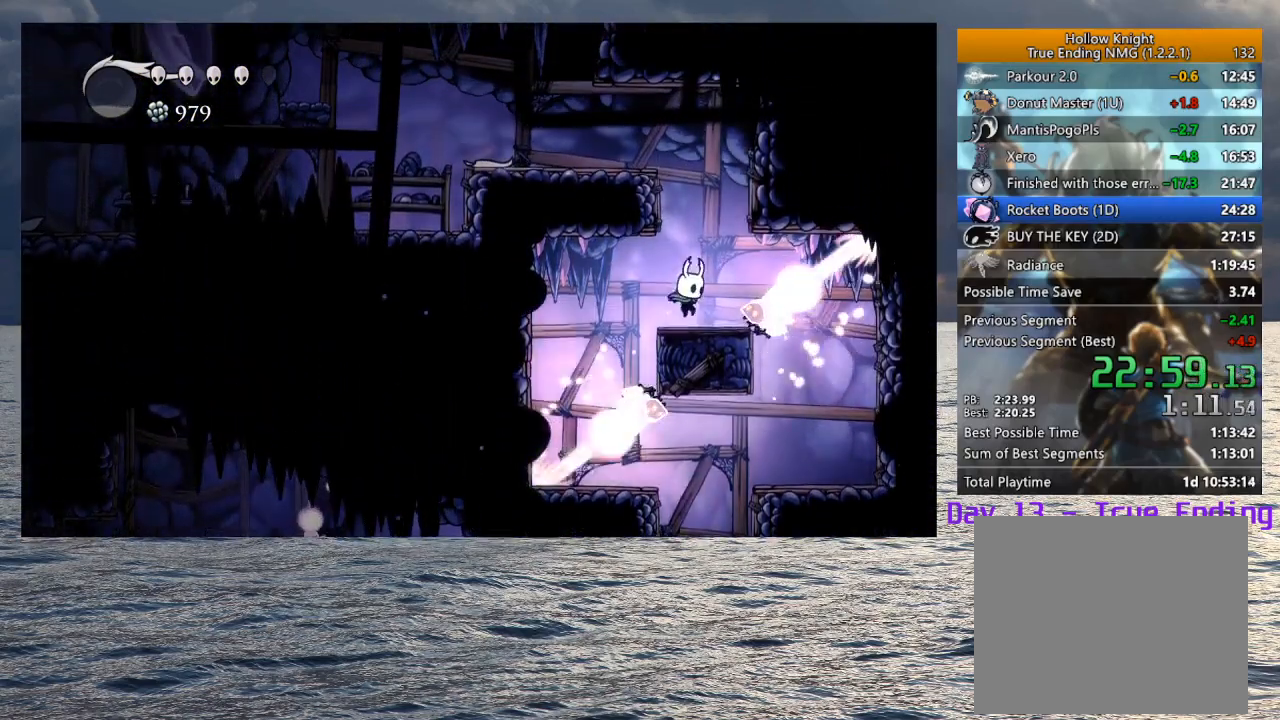
{"dt_ms": 500, "buttons": ["CROSS"], "left_stick": "left", "right_stick": "center", "button_events": [[100, "CROSS", "down"]]}
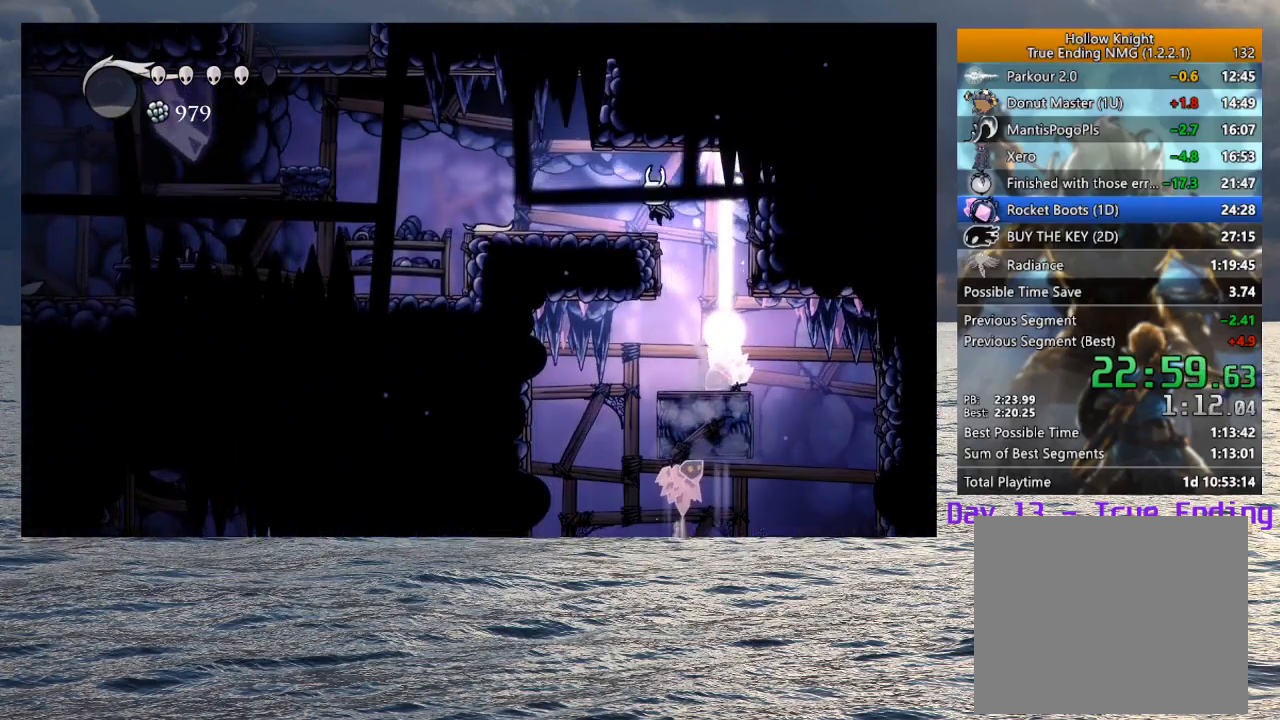
{"dt_ms": 500, "buttons": ["CROSS", "R2"], "left_stick": "left", "right_stick": "center", "button_events": [[33, "CROSS", "up"], [267, "CROSS", "down"], [467, "R2", "down"]]}
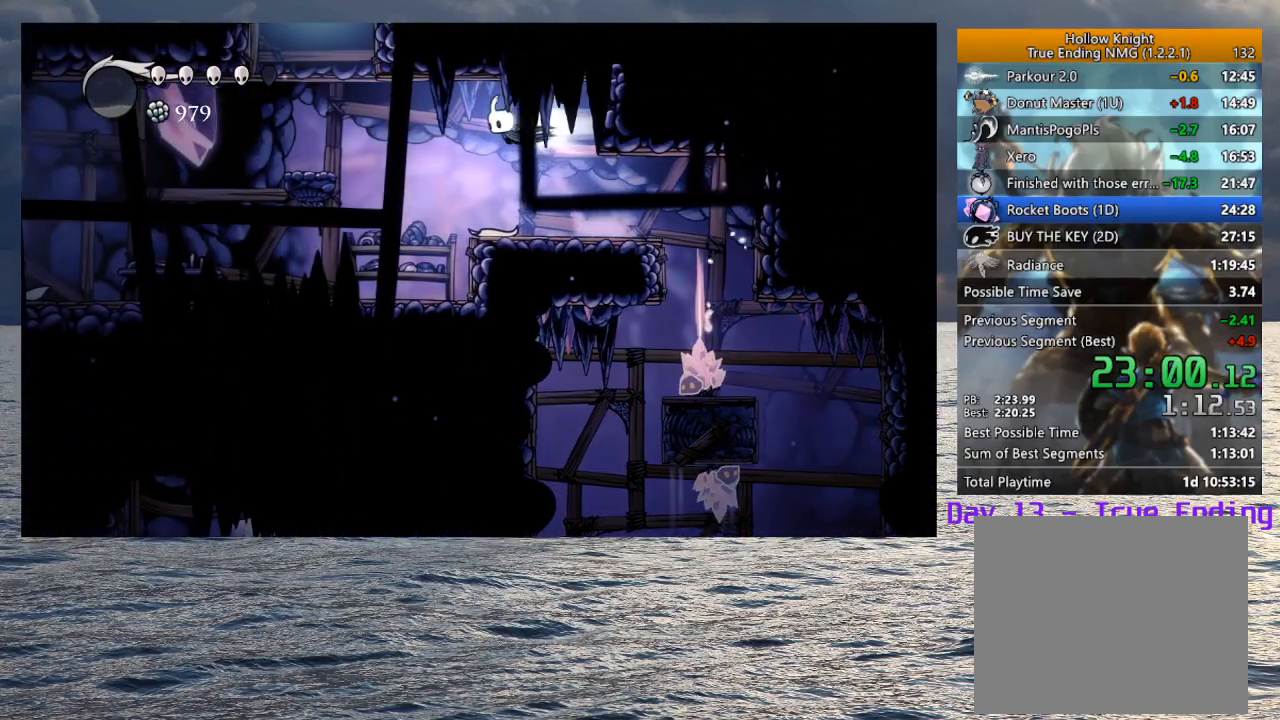
{"dt_ms": 500, "buttons": ["CROSS"], "left_stick": "right", "right_stick": "center", "button_events": [[150, "R2", "up"], [200, "CROSS", "up"], [433, "CROSS", "down"]]}
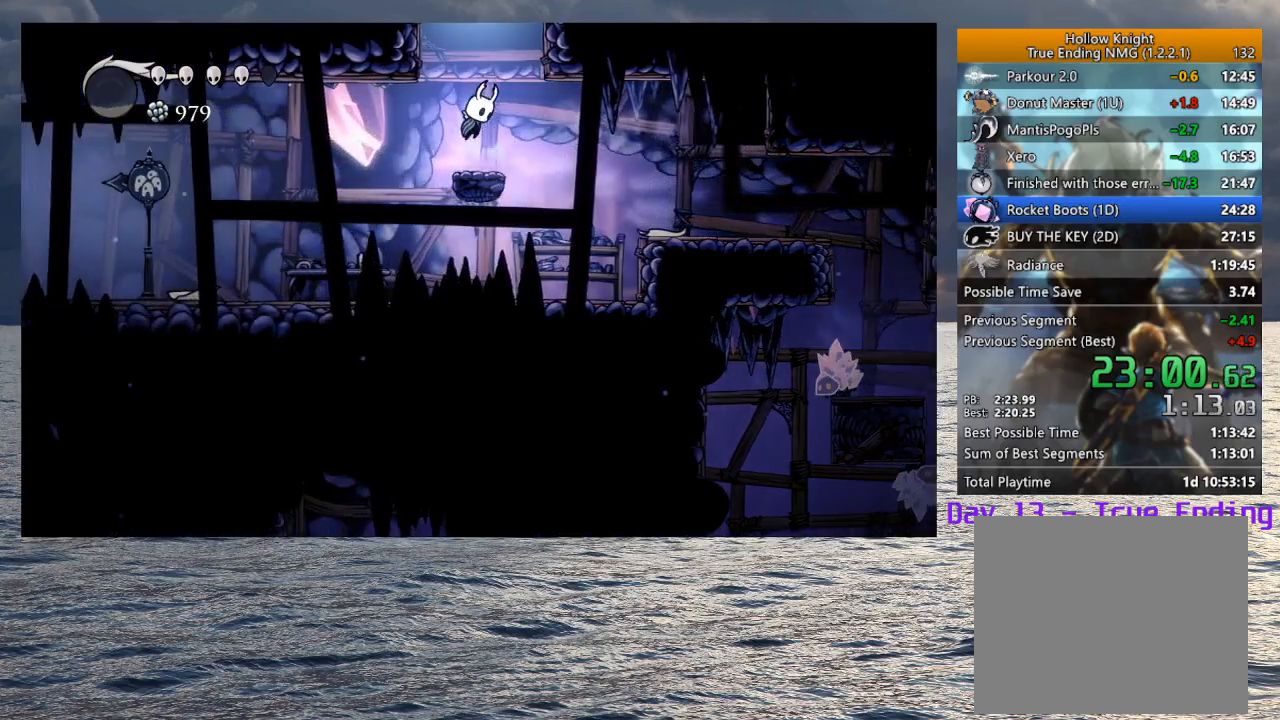
{"dt_ms": 500, "buttons": ["CROSS"], "left_stick": "right", "right_stick": "center", "button_events": []}
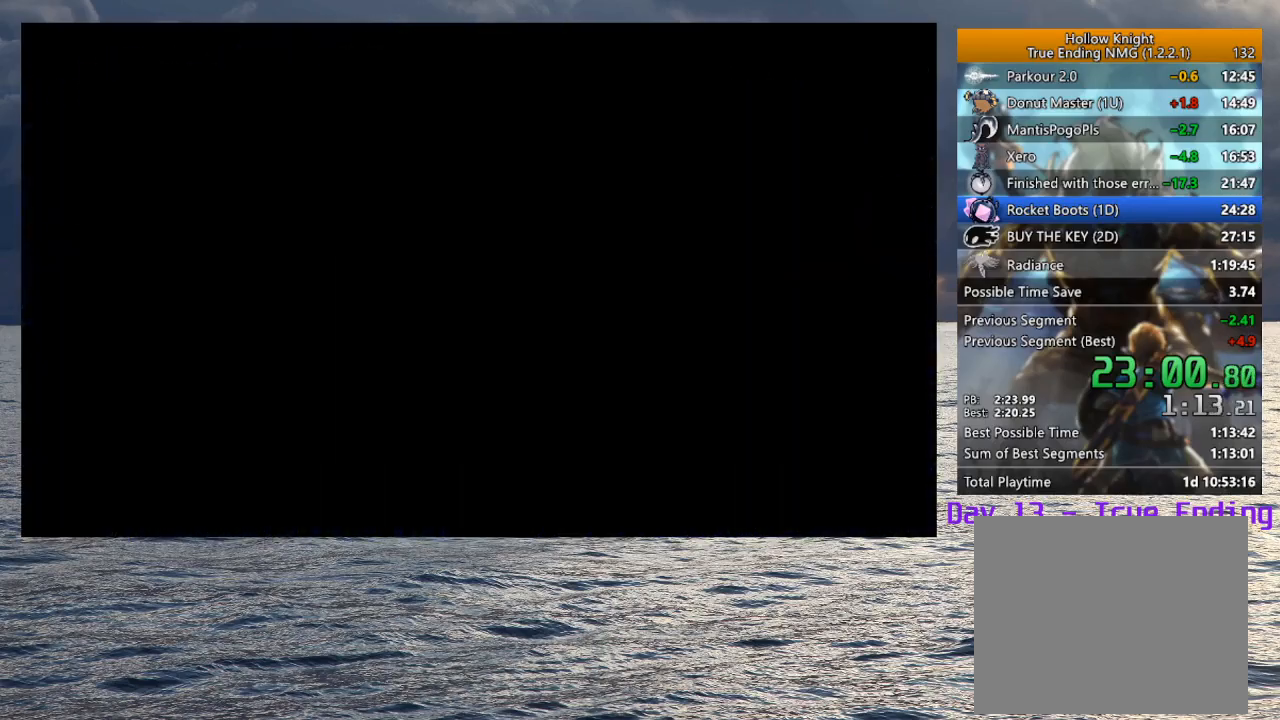
{"dt_ms": 500, "buttons": [], "left_stick": "down-right", "right_stick": "center", "button_events": [[150, "CROSS", "up"]]}
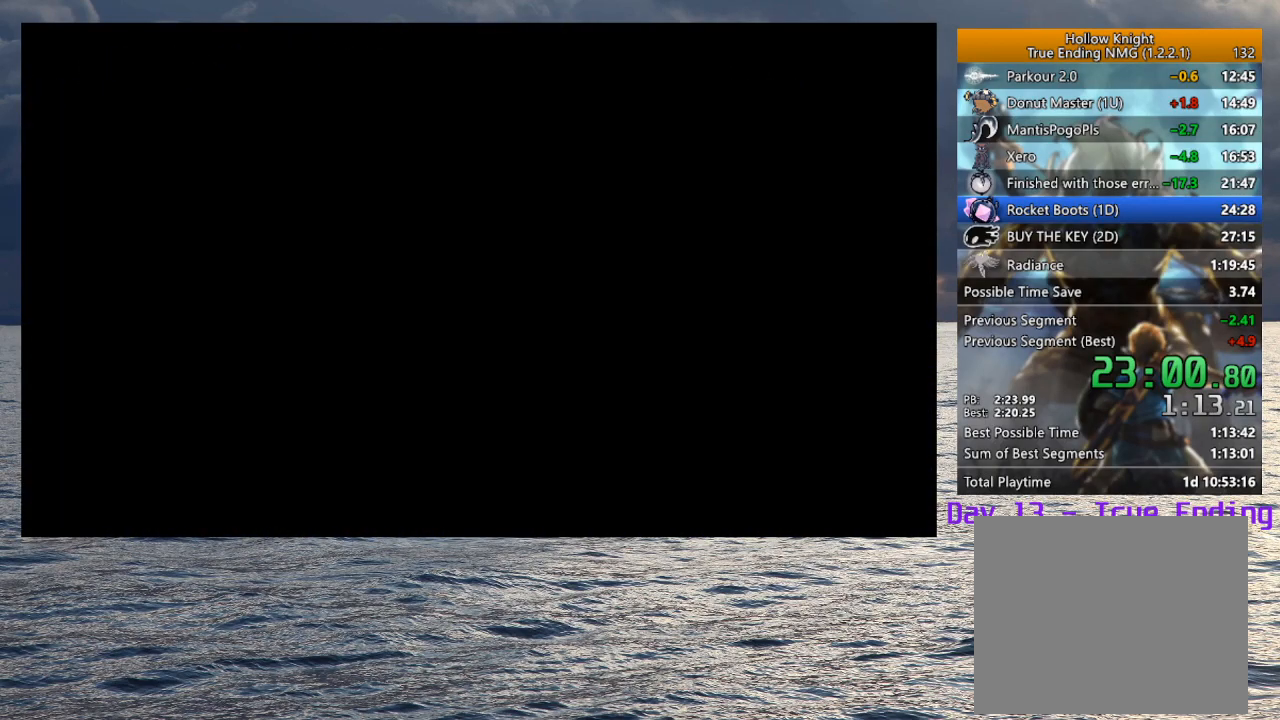
{"dt_ms": 500, "buttons": [], "left_stick": "down-right", "right_stick": "center", "button_events": []}
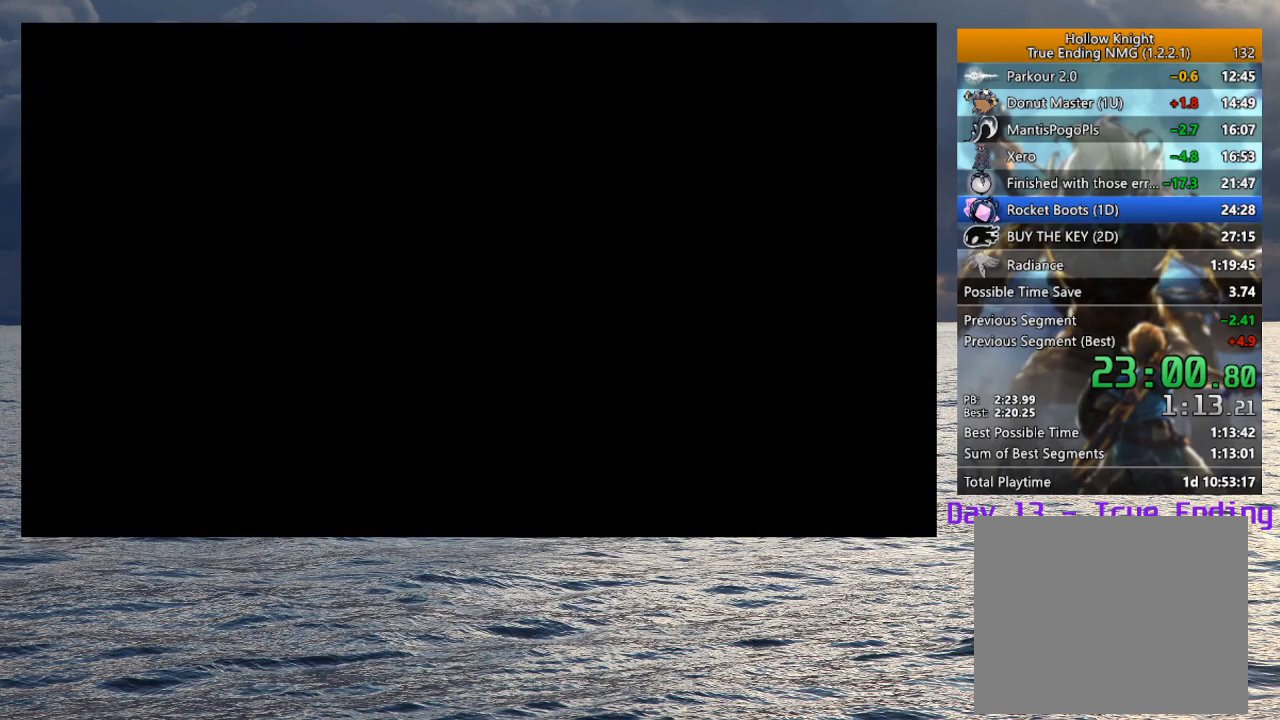
{"dt_ms": 500, "buttons": [], "left_stick": "down-right", "right_stick": "center", "button_events": []}
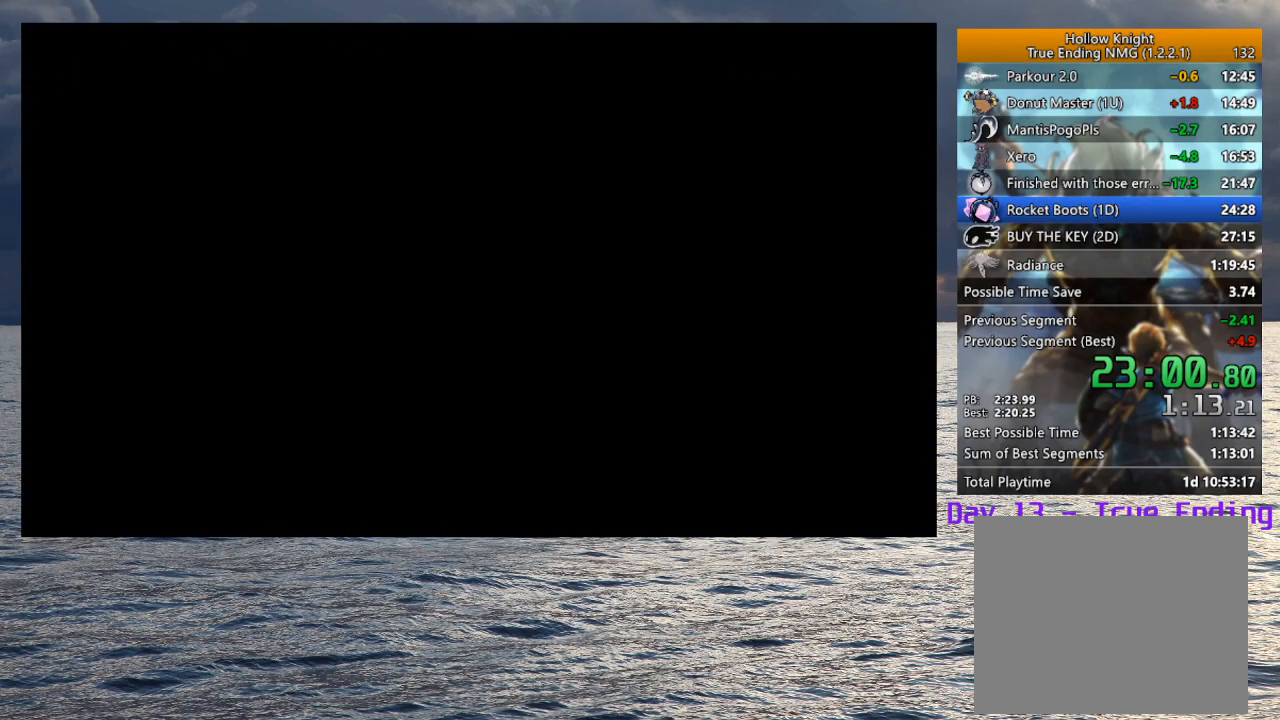
{"dt_ms": 500, "buttons": [], "left_stick": "down-right", "right_stick": "center", "button_events": []}
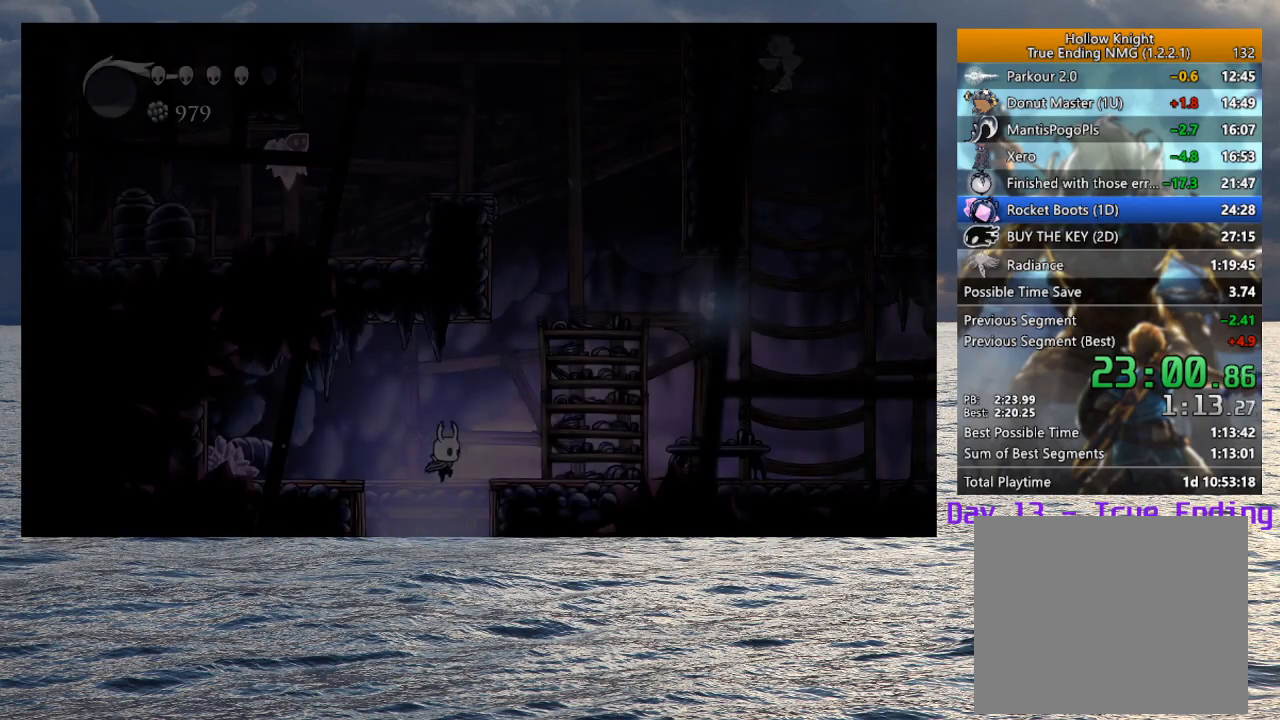
{"dt_ms": 500, "buttons": ["CROSS"], "left_stick": "up-right", "right_stick": "center", "button_events": [[450, "CROSS", "down"]]}
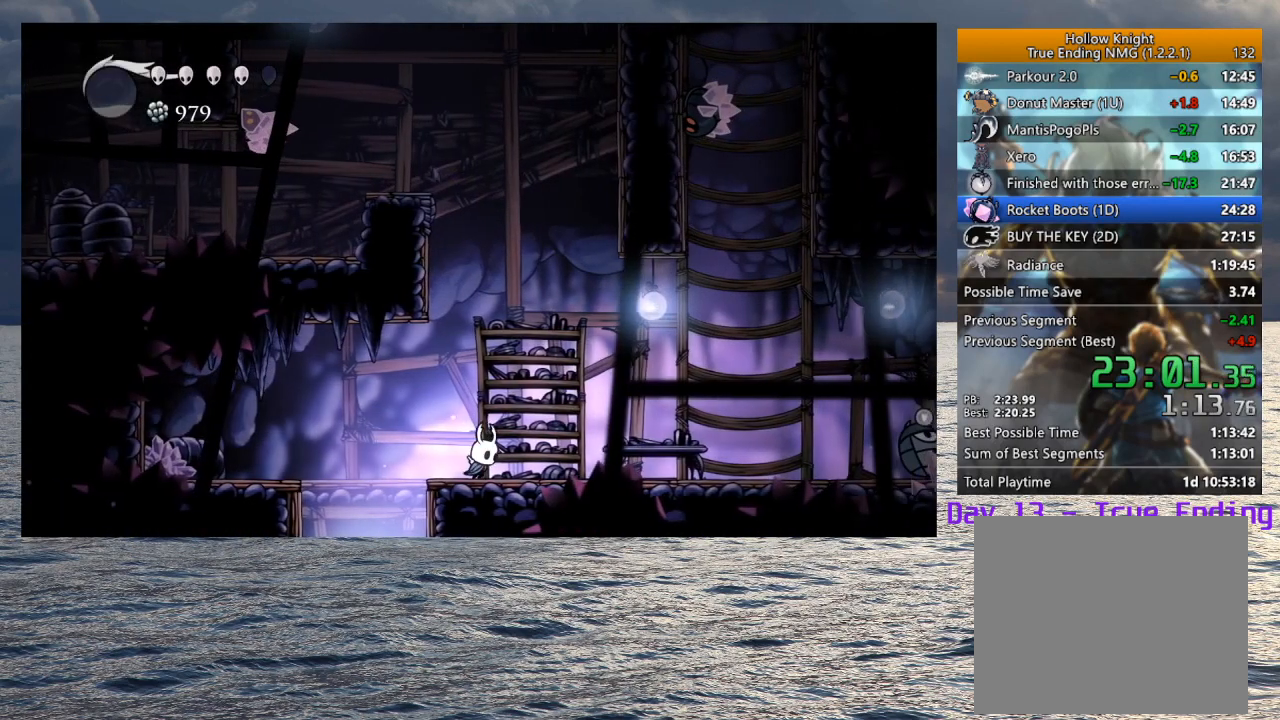
{"dt_ms": 500, "buttons": ["CROSS"], "left_stick": "right", "right_stick": "center", "button_events": [[350, "CROSS", "up"], [450, "CROSS", "down"]]}
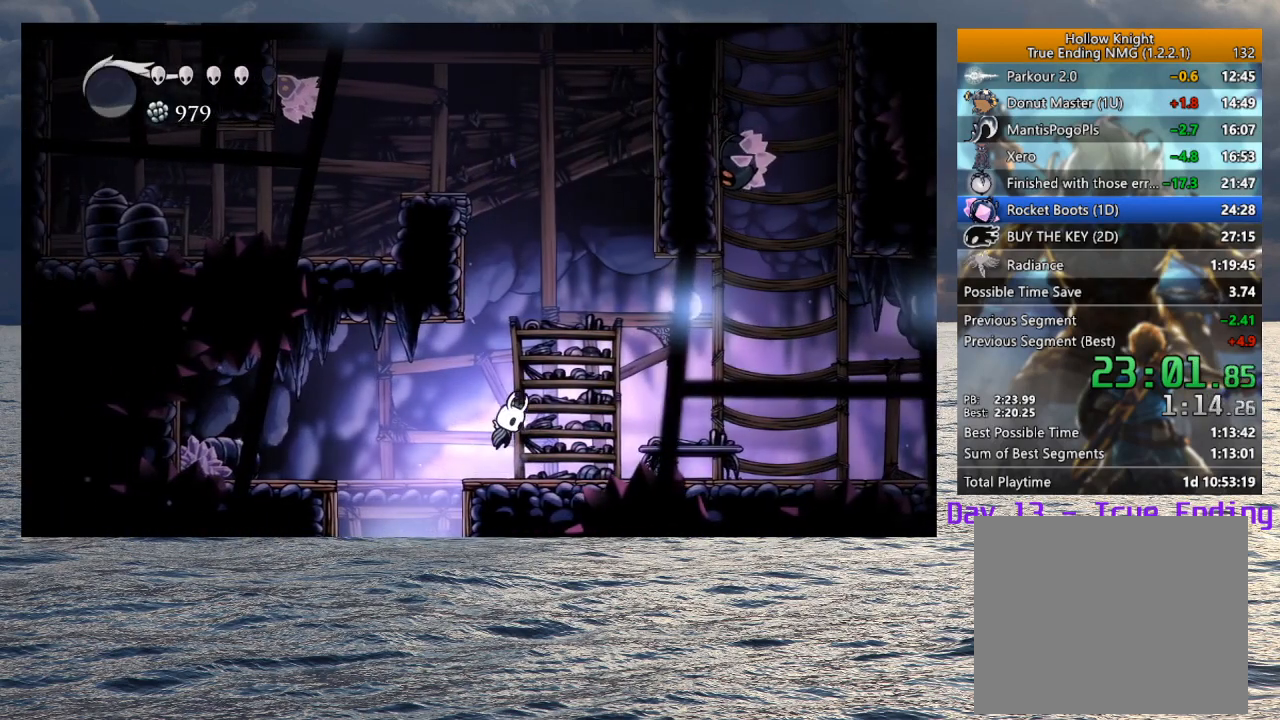
{"dt_ms": 500, "buttons": ["CROSS"], "left_stick": "up-left", "right_stick": "center", "button_events": [[350, "CROSS", "up"], [400, "CROSS", "down"]]}
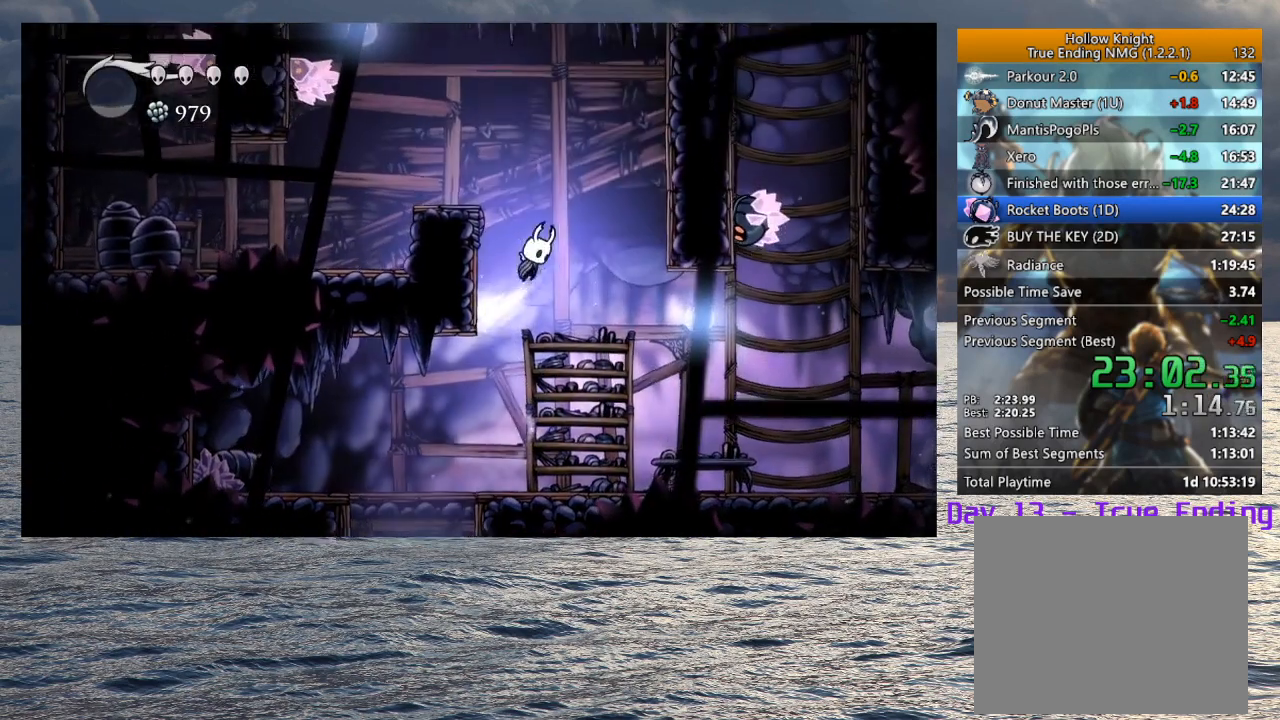
{"dt_ms": 500, "buttons": ["CROSS"], "left_stick": "down-left", "right_stick": "center", "button_events": [[150, "CROSS", "up"], [333, "CROSS", "down"]]}
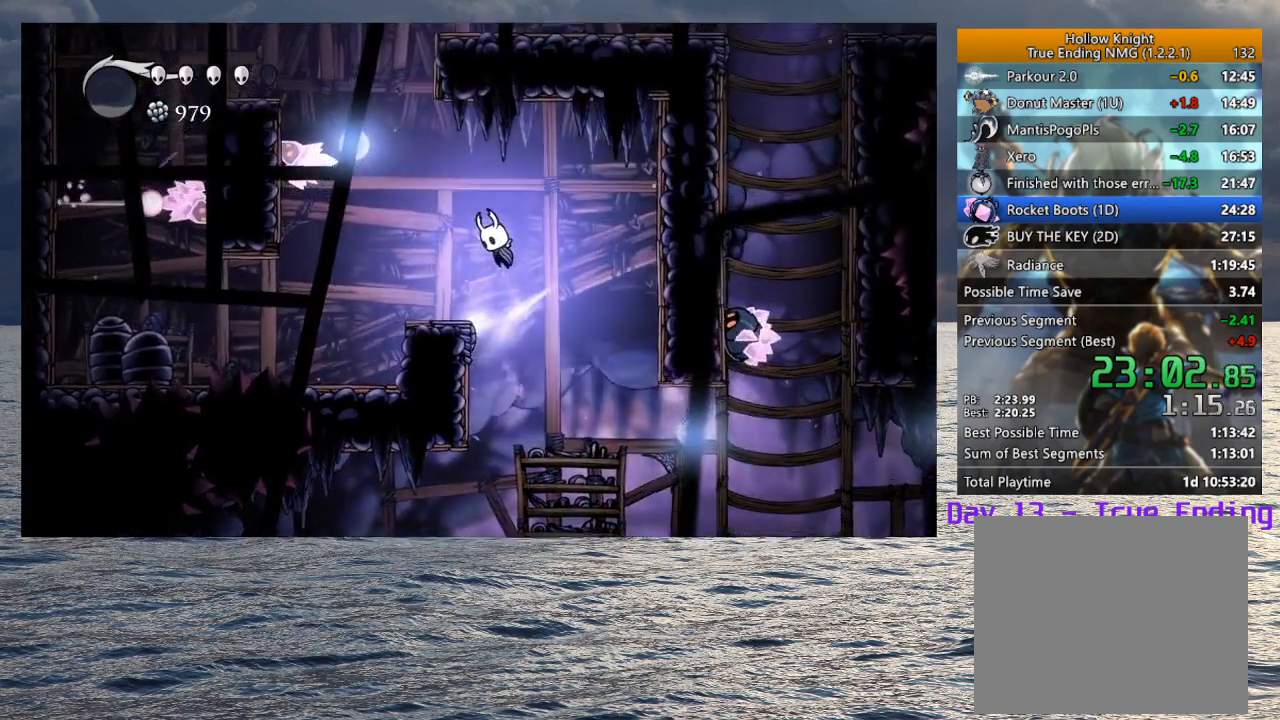
{"dt_ms": 500, "buttons": [], "left_stick": "right", "right_stick": "center", "button_events": [[283, "CROSS", "up"]]}
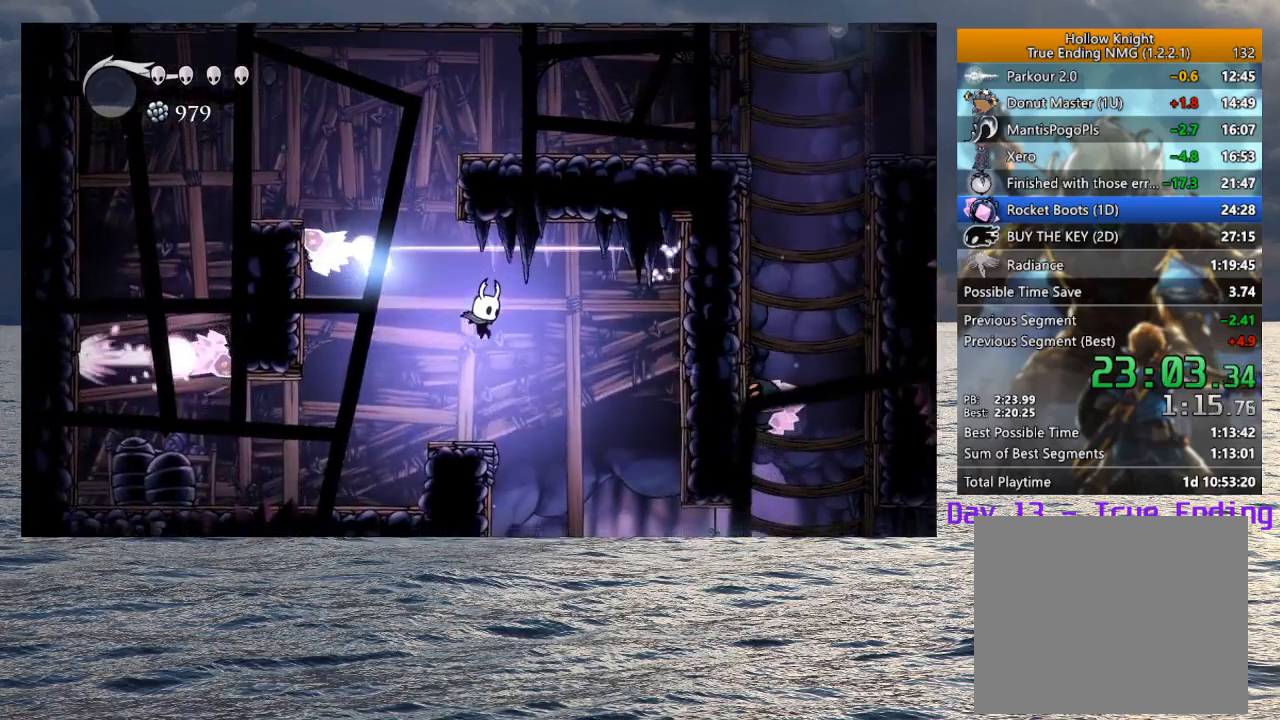
{"dt_ms": 500, "buttons": [], "left_stick": "left", "right_stick": "center", "button_events": []}
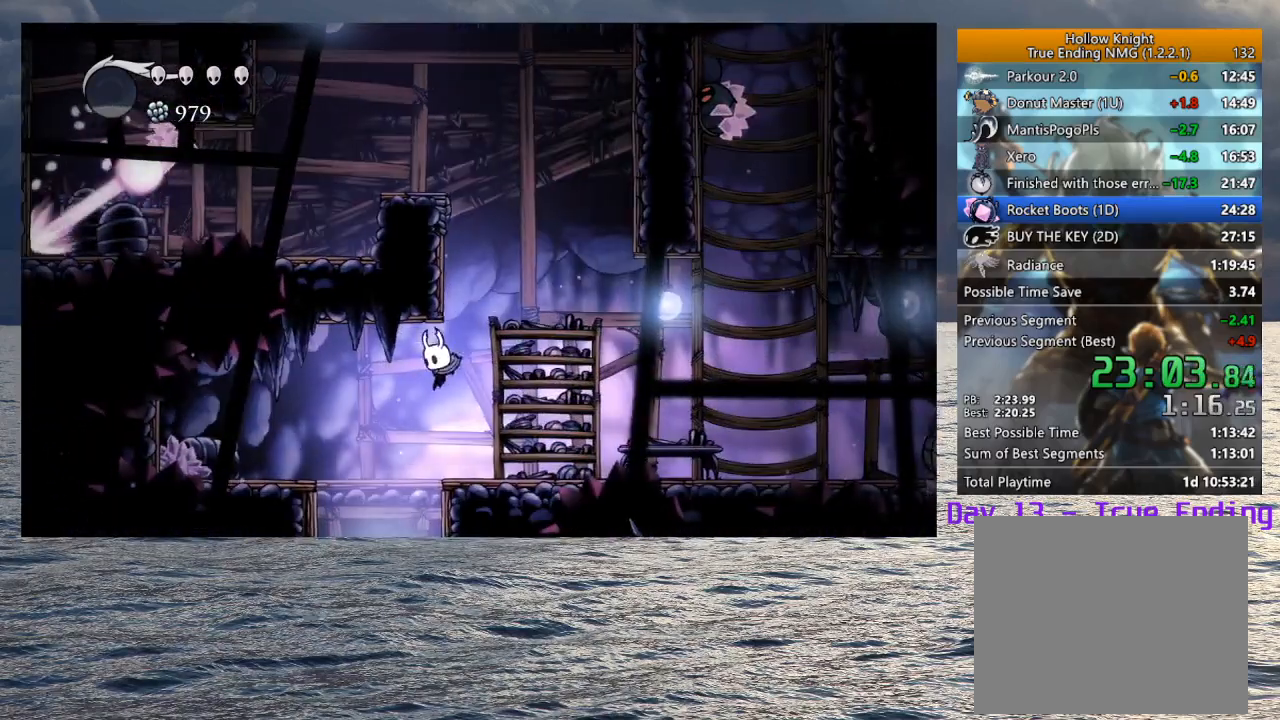
{"dt_ms": 500, "buttons": [], "left_stick": "center", "right_stick": "center", "button_events": []}
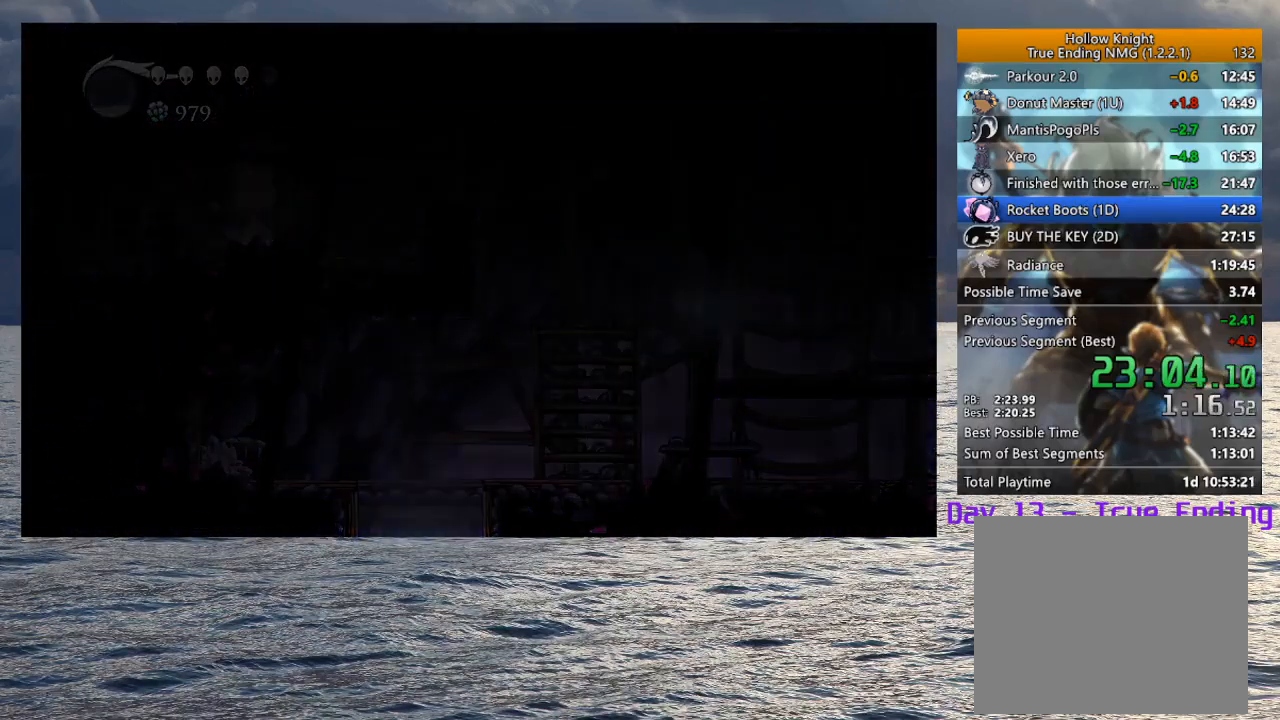
{"dt_ms": 500, "buttons": [], "left_stick": "center", "right_stick": "center", "button_events": []}
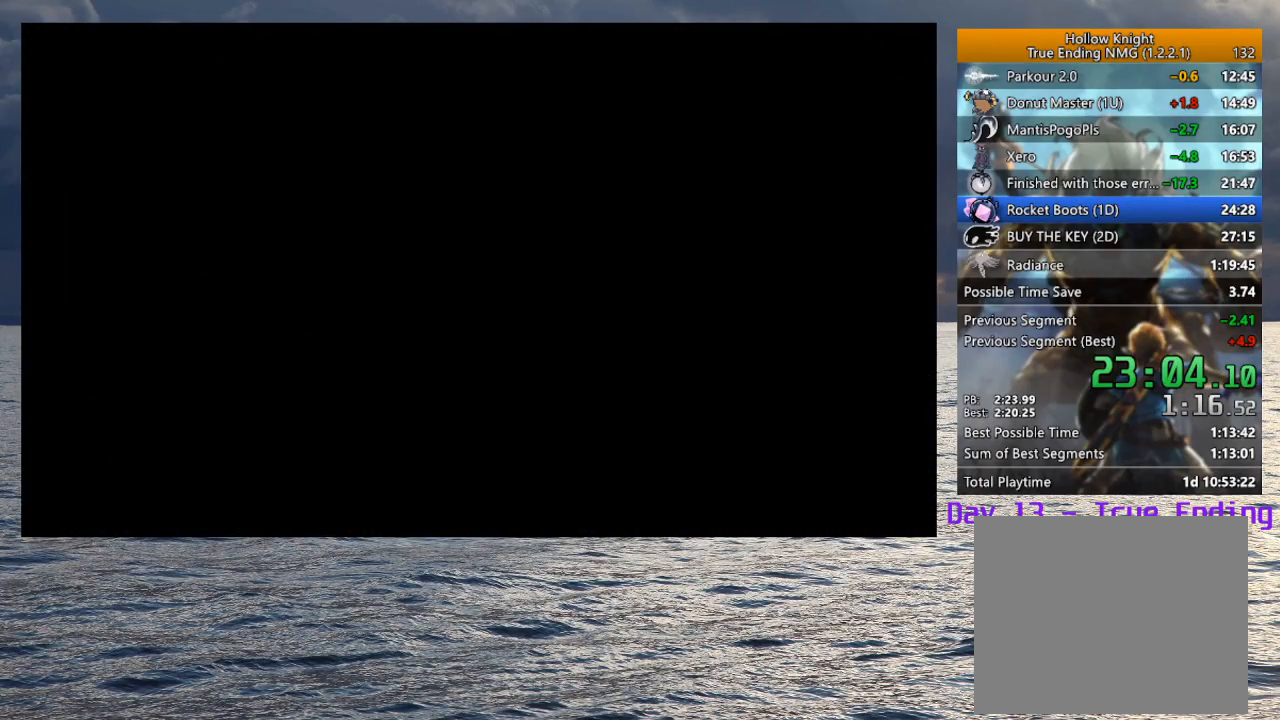
{"dt_ms": 500, "buttons": [], "left_stick": "center", "right_stick": "center", "button_events": []}
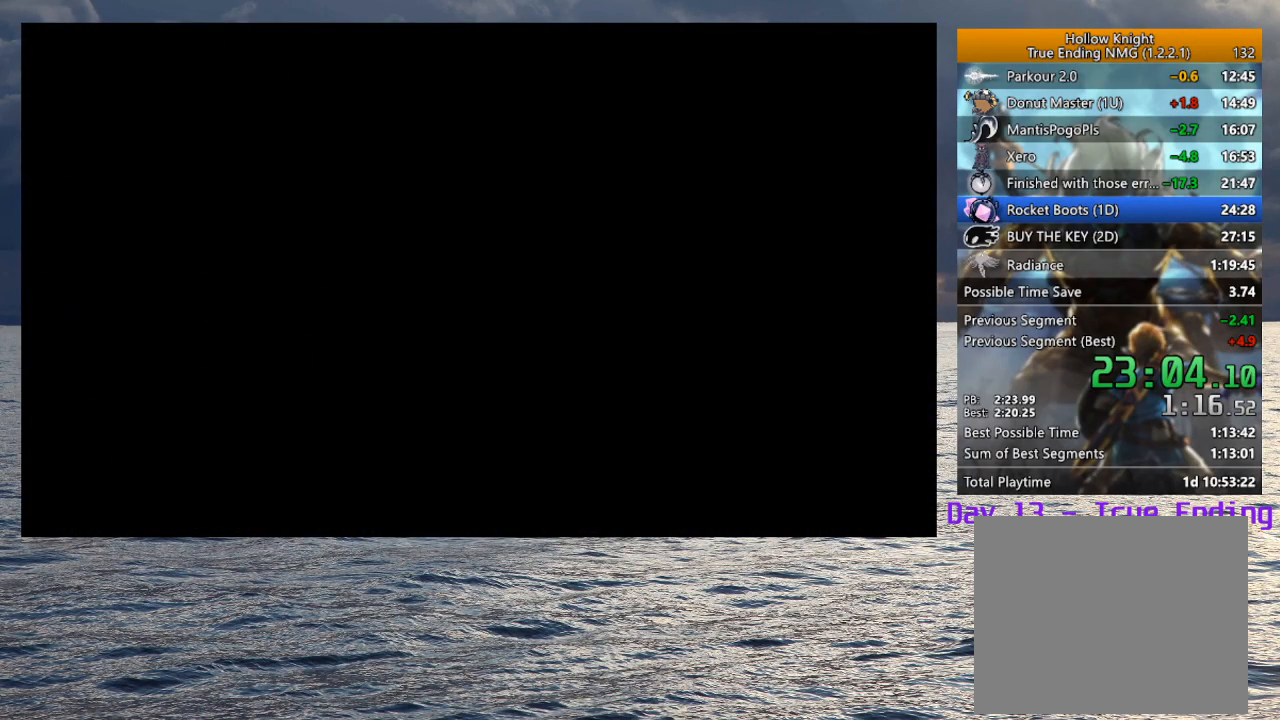
{"dt_ms": 500, "buttons": [], "left_stick": "center", "right_stick": "center", "button_events": []}